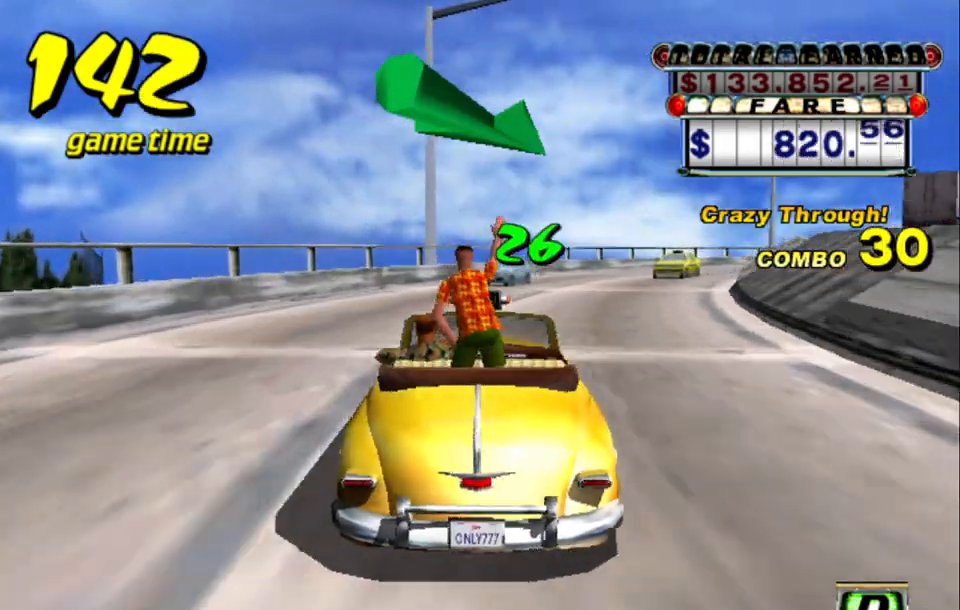
Gameplay with keyboard; each line is a JSON object with the keys held at the frame after it. "events" lists presses ("down") and releases ("up") of "a", "down", "left", "return", "right", "s", "space", "tab" and "up" between this image and that frame as [ms after this image, input, new state], when the widget could be followed in between. No other keys are recorded. Mouse input is not recorded.
{"keys": ["up"], "events": [[34, "right", "down"], [84, "right", "up"], [167, "up", "down"], [367, "right", "down"], [450, "right", "up"]]}
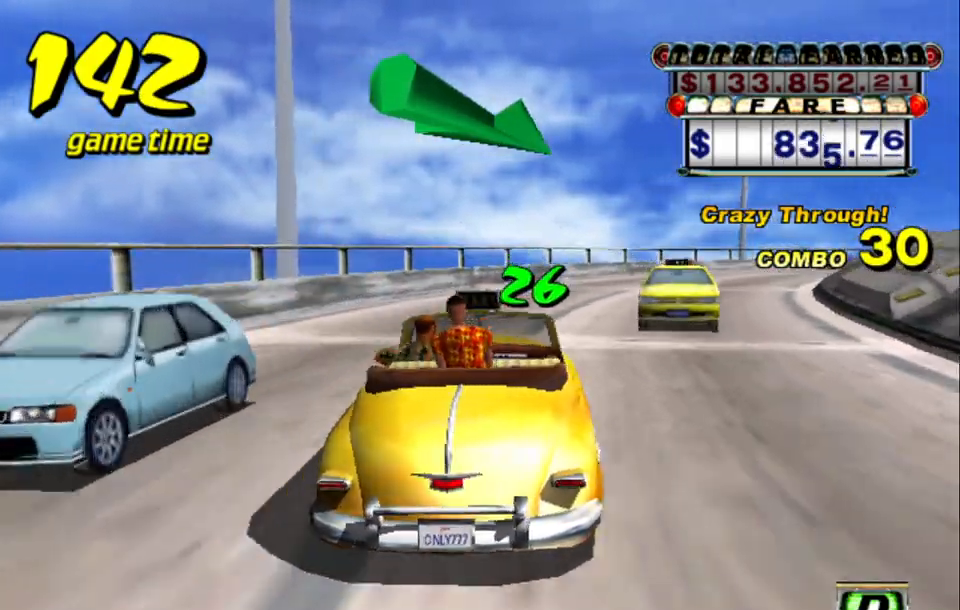
{"keys": ["up"], "events": [[234, "right", "down"], [367, "right", "up"]]}
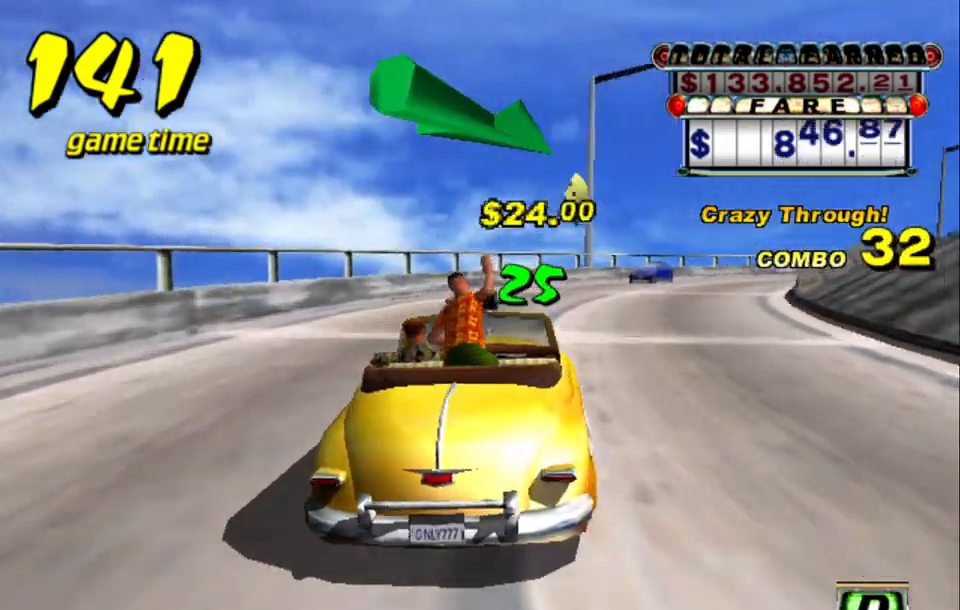
{"keys": ["up"], "events": [[200, "right", "down"], [350, "right", "up"]]}
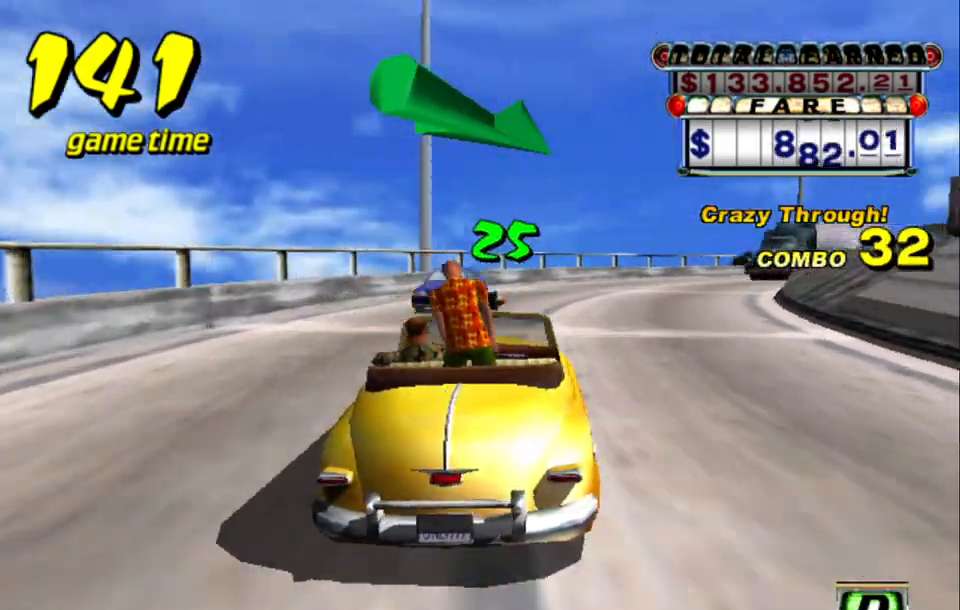
{"keys": [], "events": [[167, "right", "down"], [250, "right", "up"], [450, "up", "up"]]}
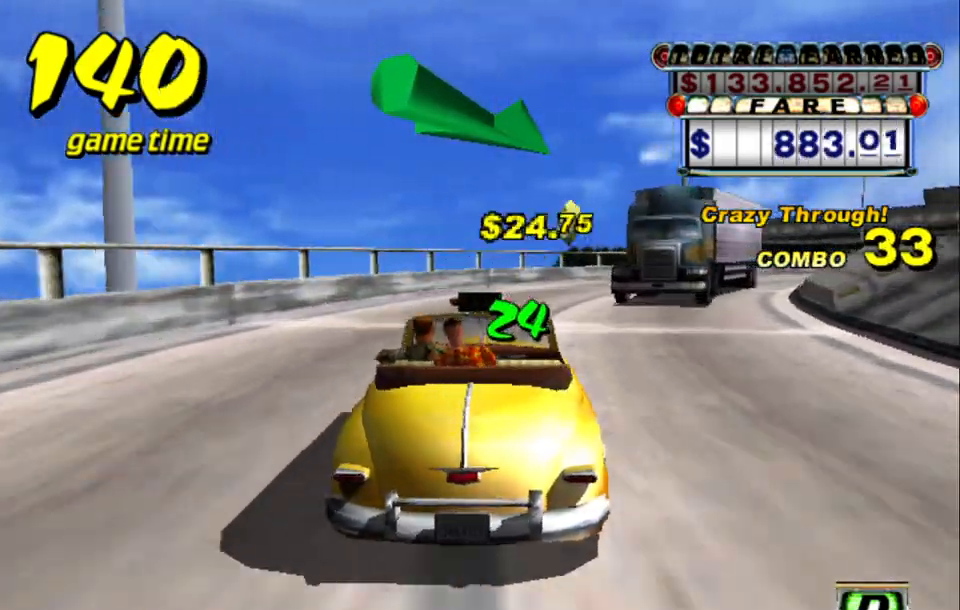
{"keys": [], "events": [[134, "right", "down"], [317, "right", "up"]]}
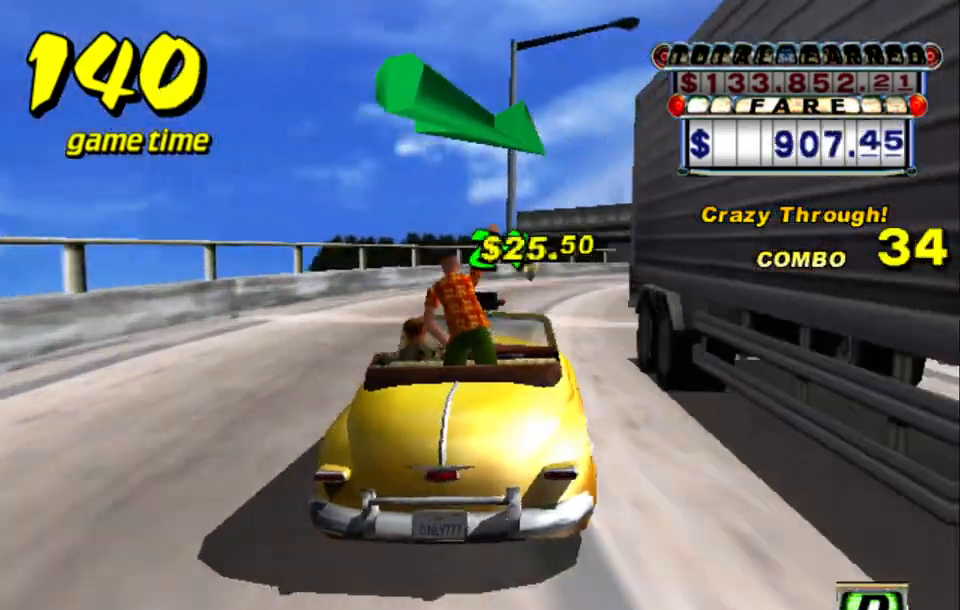
{"keys": ["right", "up"], "events": [[100, "up", "down"], [150, "right", "down"], [250, "right", "up"], [484, "right", "down"]]}
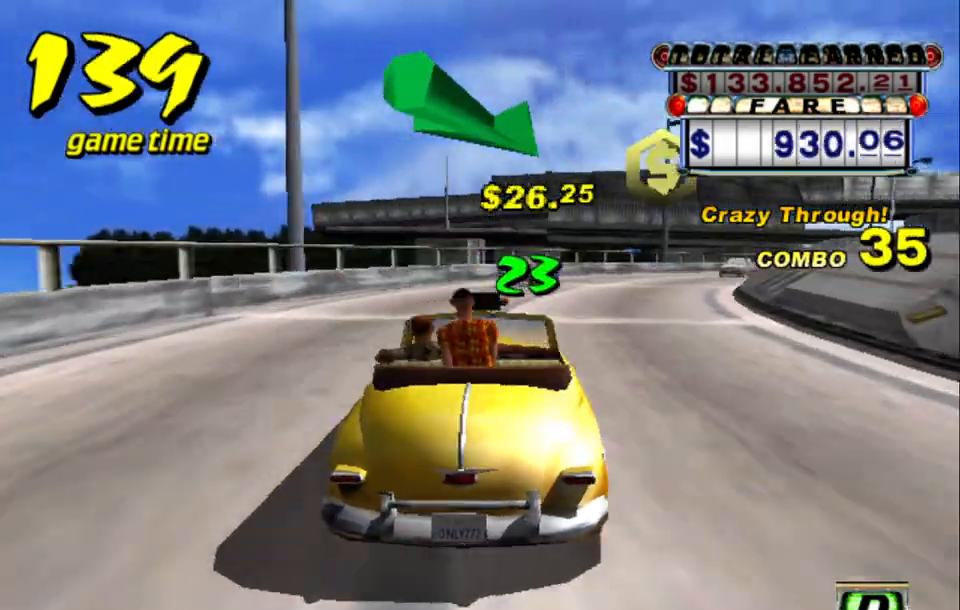
{"keys": ["right", "up"], "events": [[117, "right", "up"], [267, "left", "down"], [350, "left", "up"], [450, "right", "down"]]}
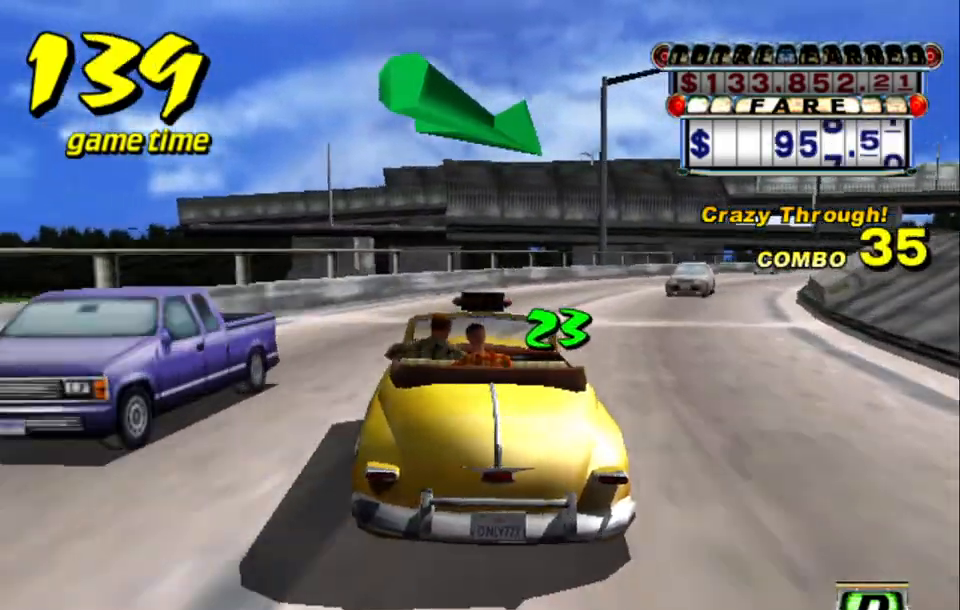
{"keys": ["a"], "events": [[134, "right", "up"], [467, "a", "down"], [467, "up", "up"]]}
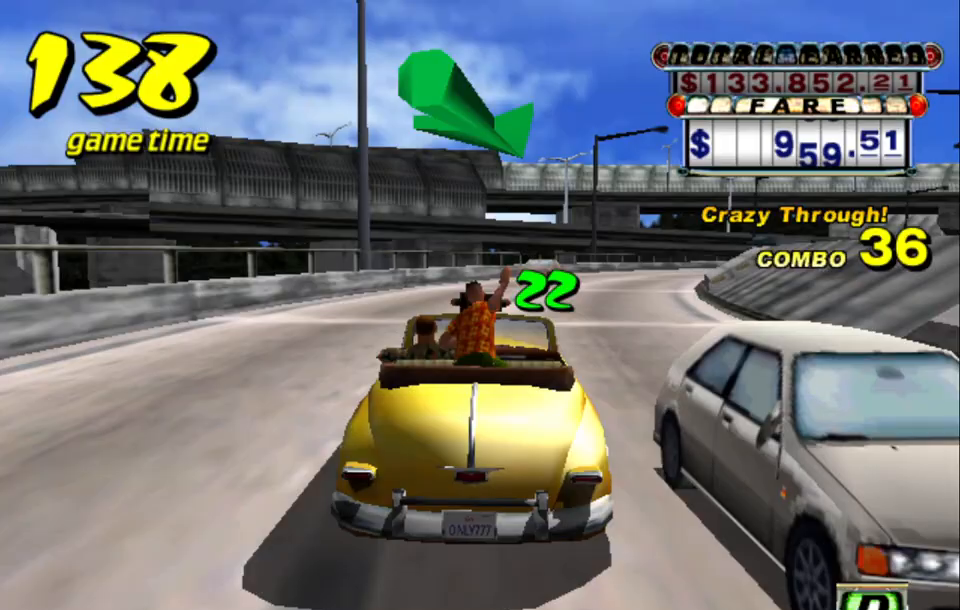
{"keys": ["up"], "events": [[100, "a", "up"], [250, "right", "down"], [250, "s", "down"], [250, "up", "down"], [384, "right", "up"], [384, "s", "up"]]}
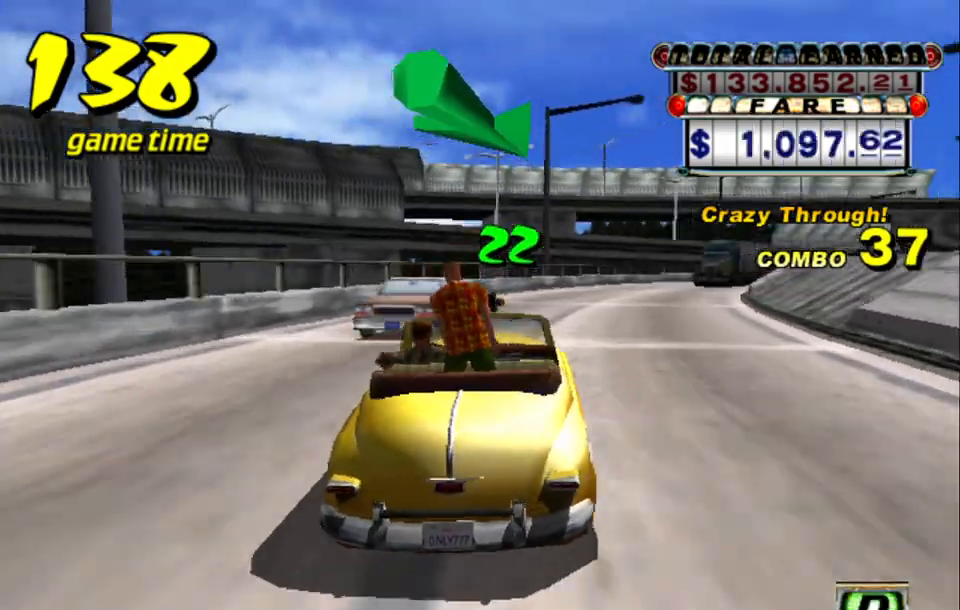
{"keys": [], "events": [[217, "right", "down"], [350, "right", "up"], [350, "up", "up"]]}
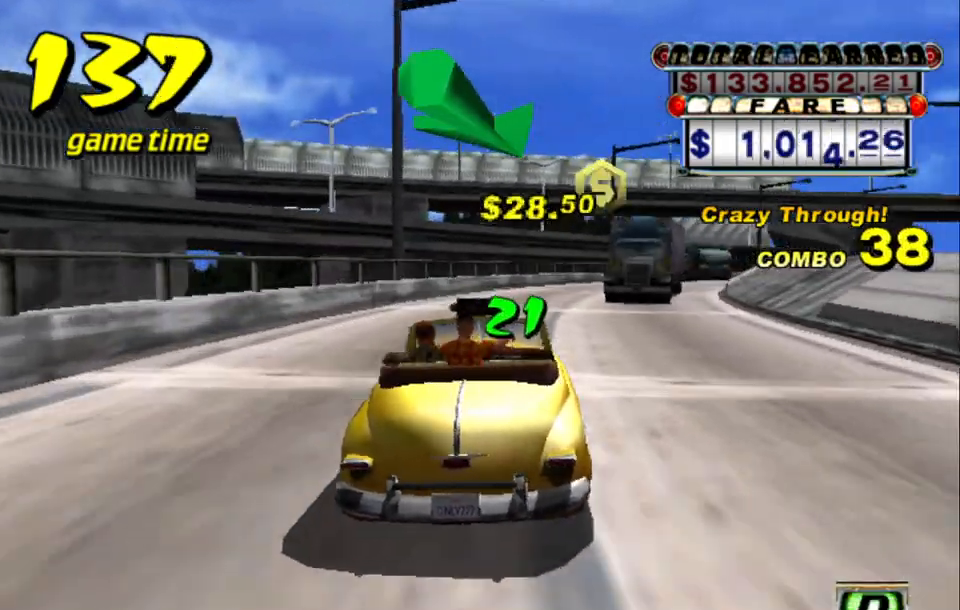
{"keys": ["right"], "events": [[184, "right", "down"], [334, "right", "up"], [467, "right", "down"]]}
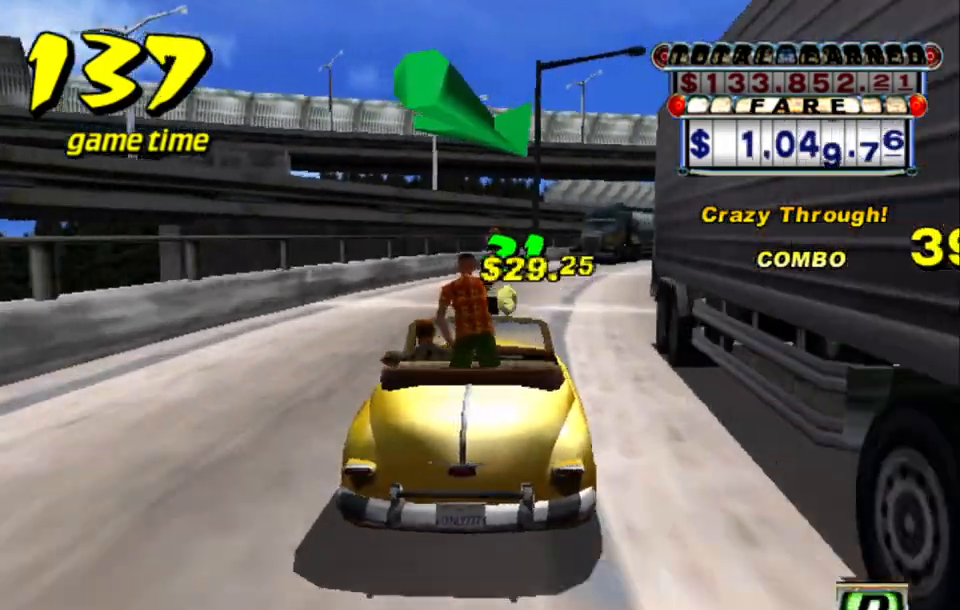
{"keys": [], "events": [[117, "right", "up"], [334, "right", "down"], [384, "right", "up"]]}
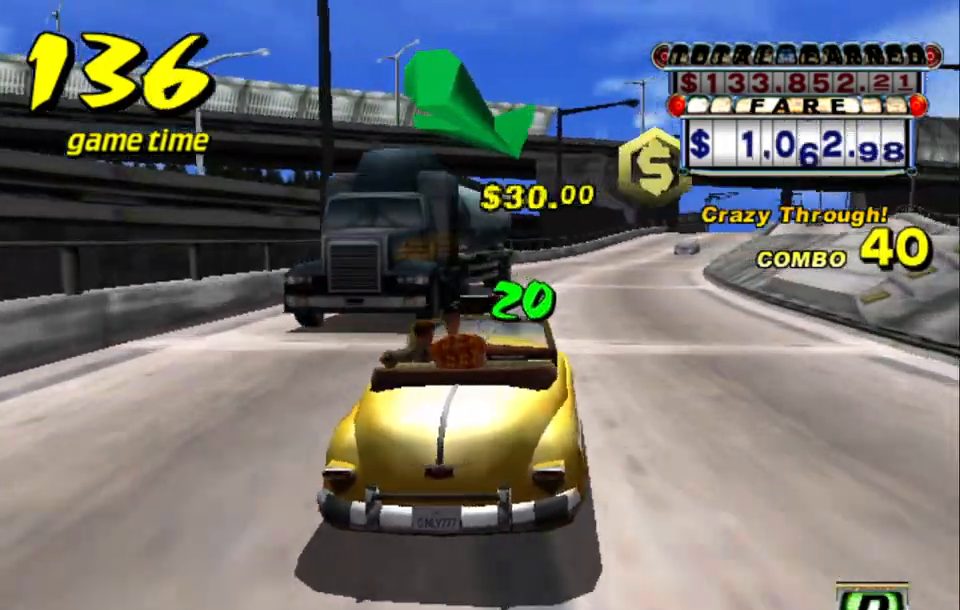
{"keys": [], "events": []}
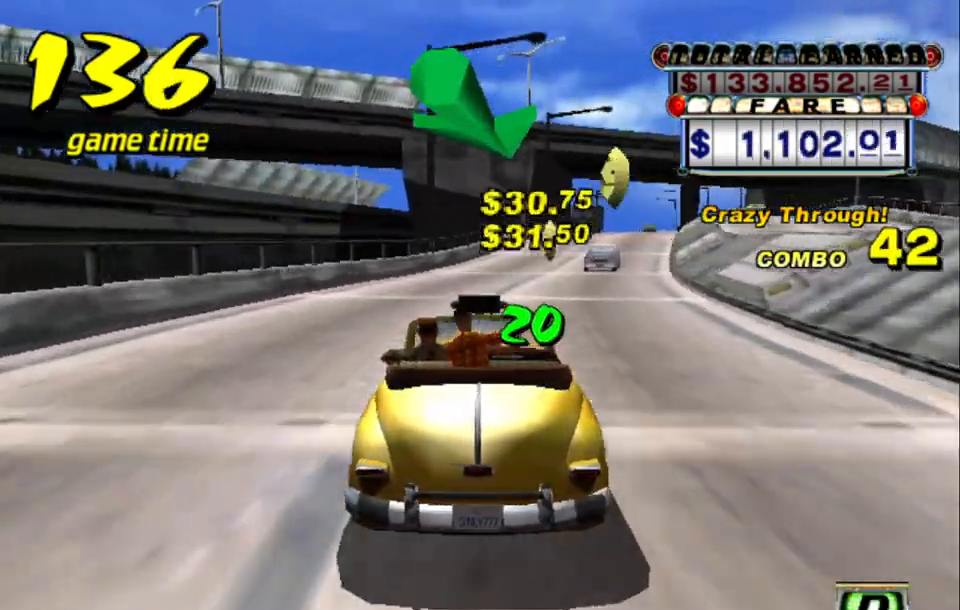
{"keys": ["right", "s", "up"], "events": [[50, "a", "down"], [134, "right", "down"], [234, "a", "up"], [234, "right", "up"], [367, "s", "down"], [417, "right", "down"], [417, "up", "down"]]}
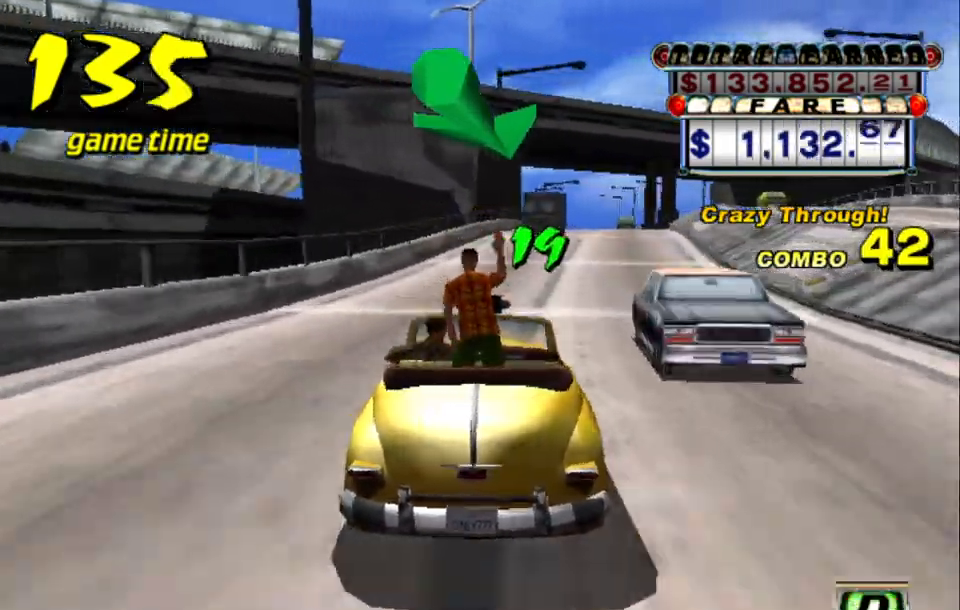
{"keys": [], "events": [[17, "s", "up"], [50, "right", "up"], [334, "up", "up"]]}
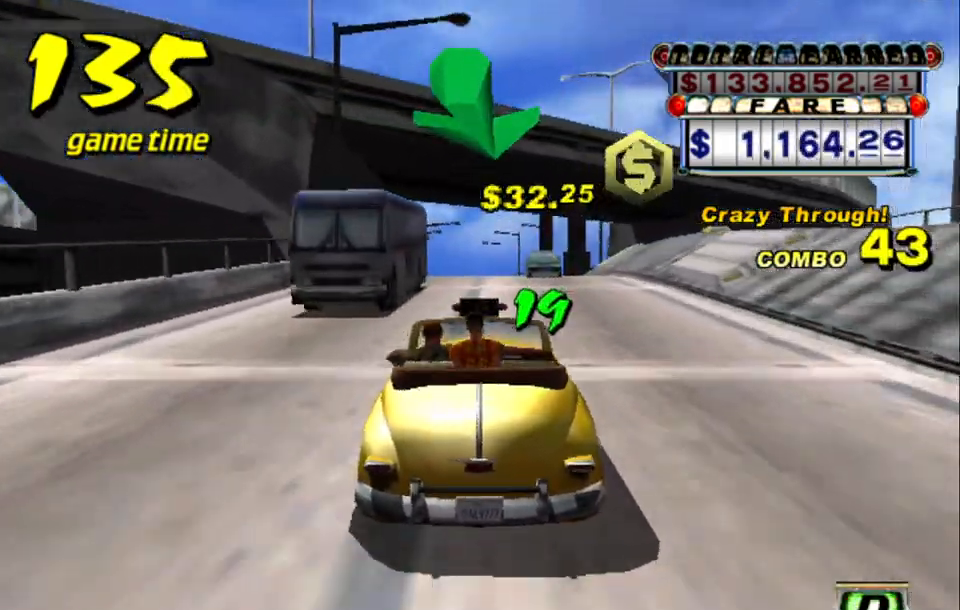
{"keys": ["up"], "events": [[117, "up", "down"]]}
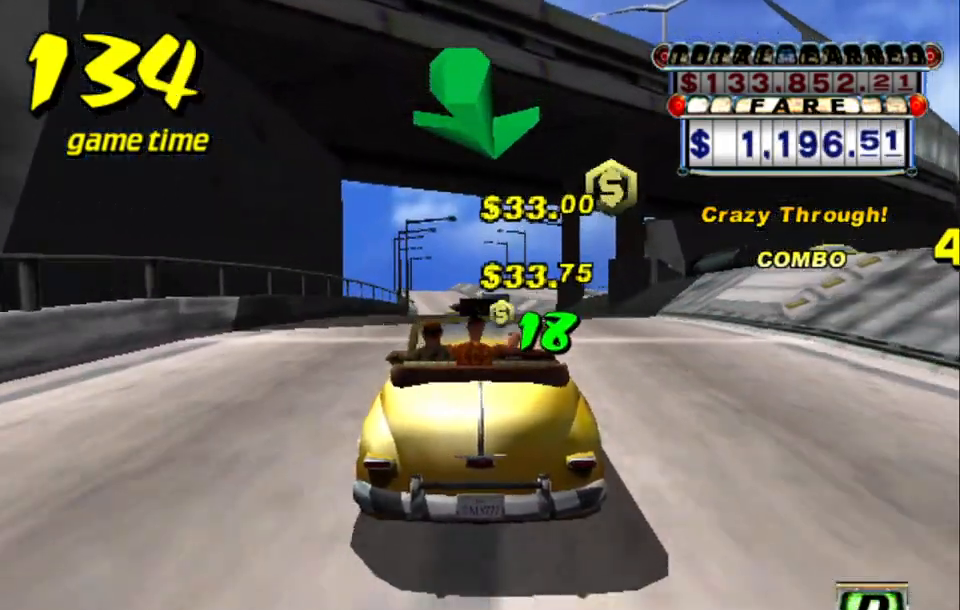
{"keys": [], "events": [[184, "up", "up"], [334, "up", "down"], [384, "up", "up"]]}
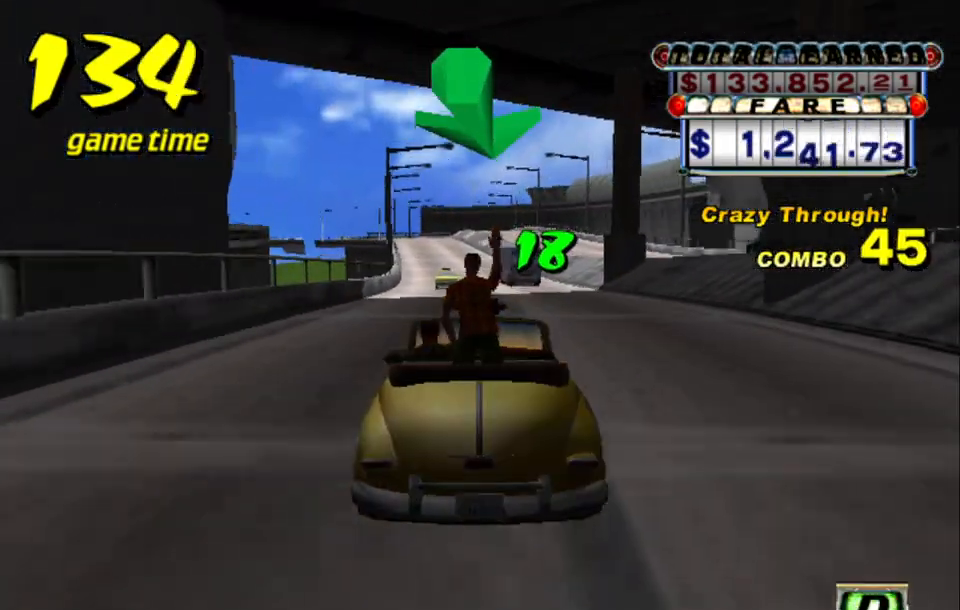
{"keys": [], "events": [[334, "right", "down"], [384, "right", "up"]]}
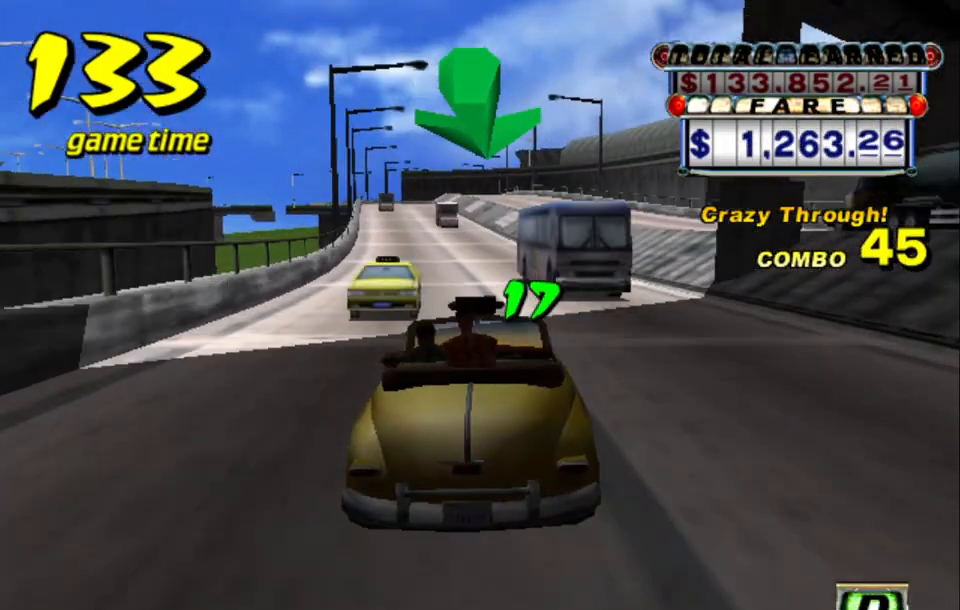
{"keys": [], "events": [[217, "left", "down"], [267, "left", "up"]]}
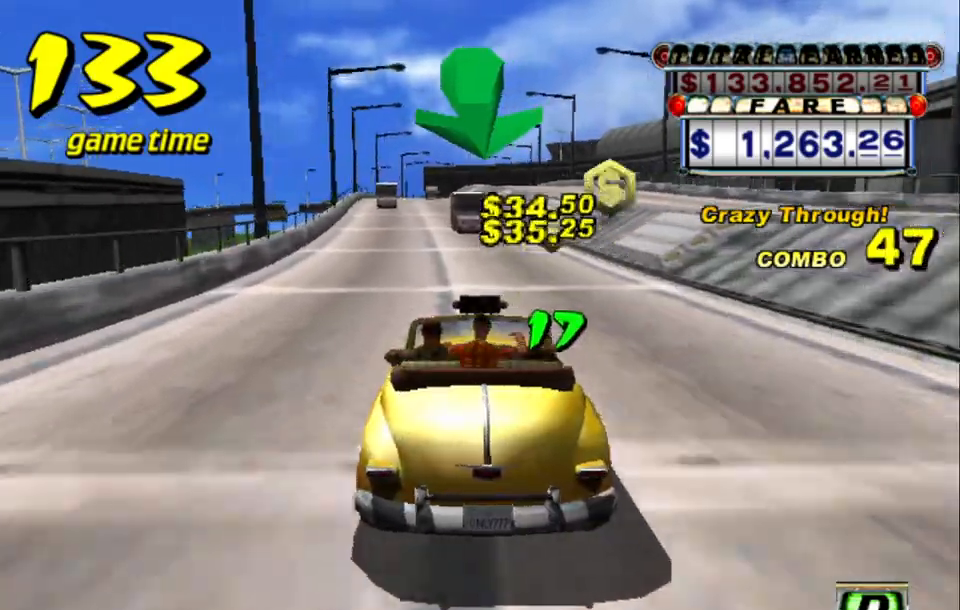
{"keys": [], "events": [[200, "left", "down"], [234, "left", "up"]]}
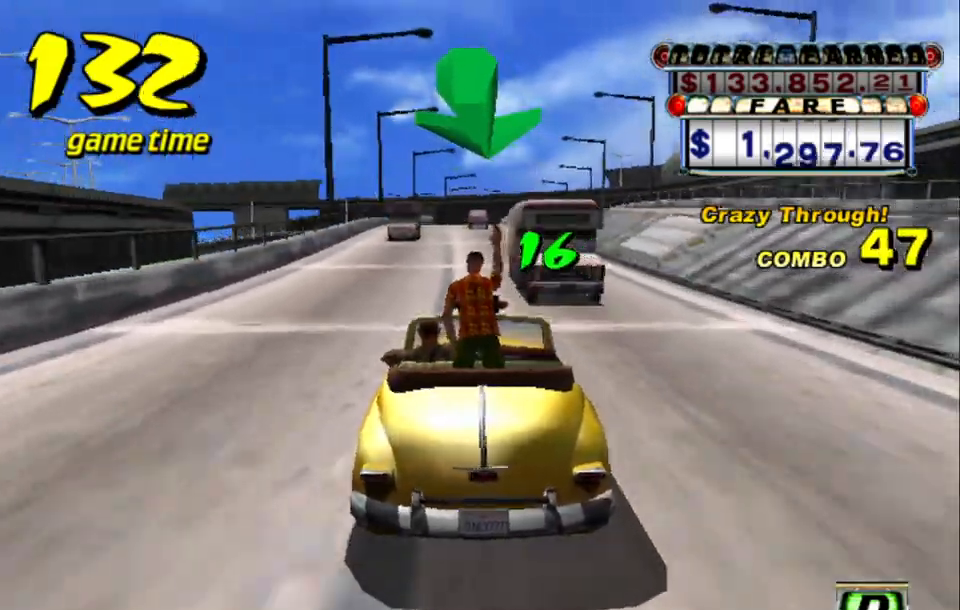
{"keys": ["up"], "events": [[117, "up", "down"], [300, "left", "down"], [350, "left", "up"]]}
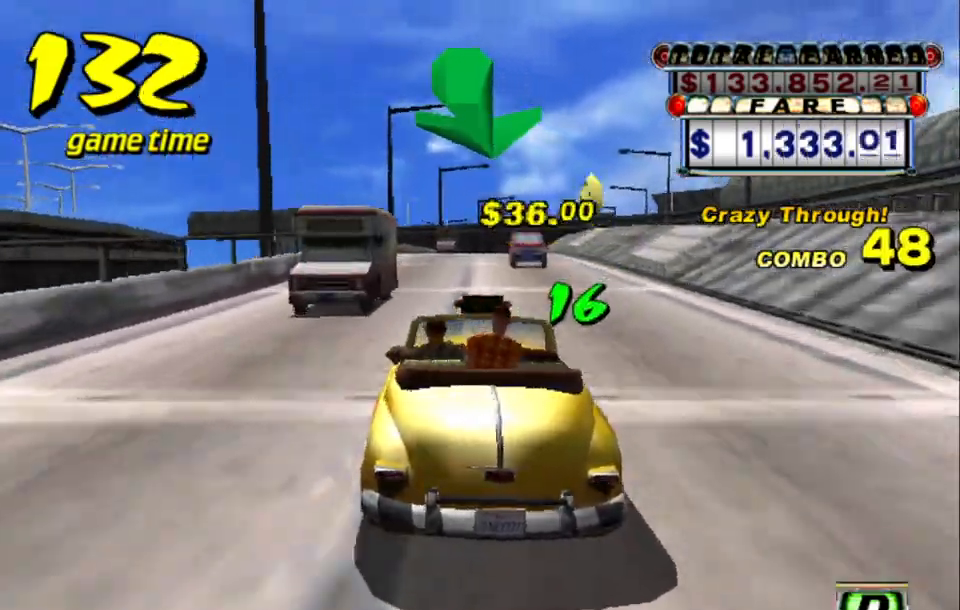
{"keys": ["s", "up"], "events": [[117, "up", "up"], [217, "a", "down"], [267, "right", "down"], [317, "a", "up"], [317, "right", "up"], [450, "s", "down"], [500, "up", "down"]]}
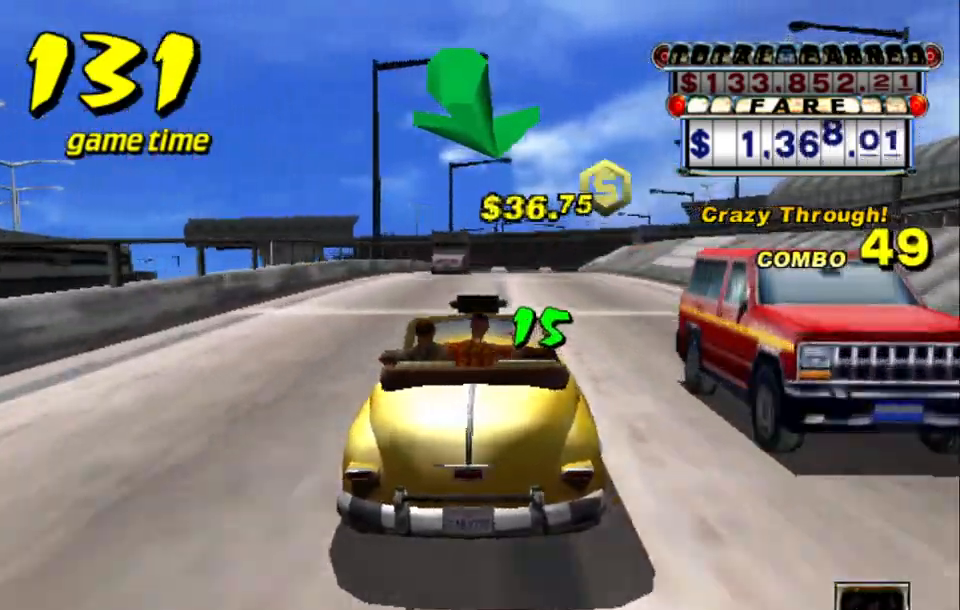
{"keys": ["up"], "events": [[134, "s", "up"]]}
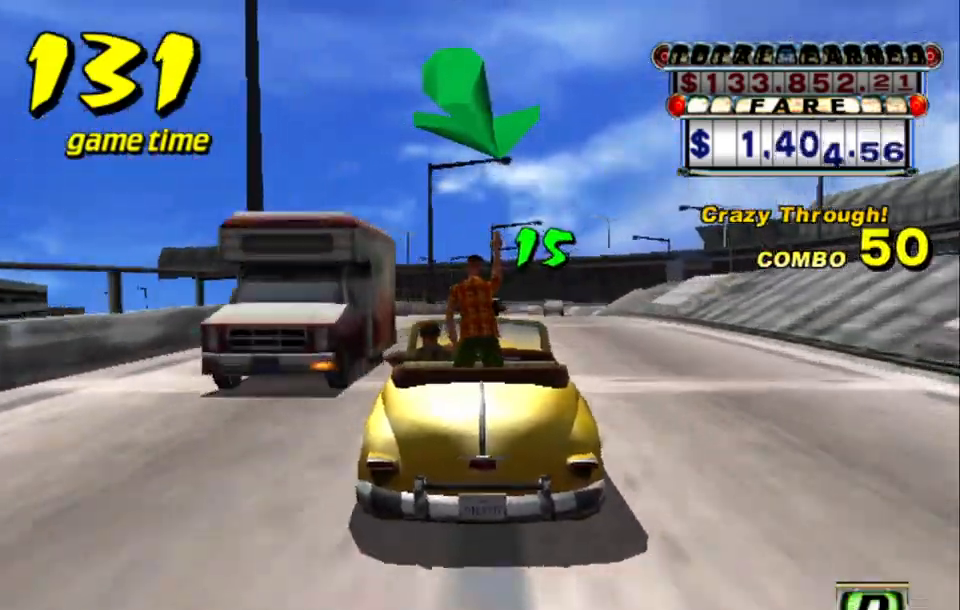
{"keys": [], "events": [[150, "up", "up"], [200, "right", "down"], [250, "right", "up"]]}
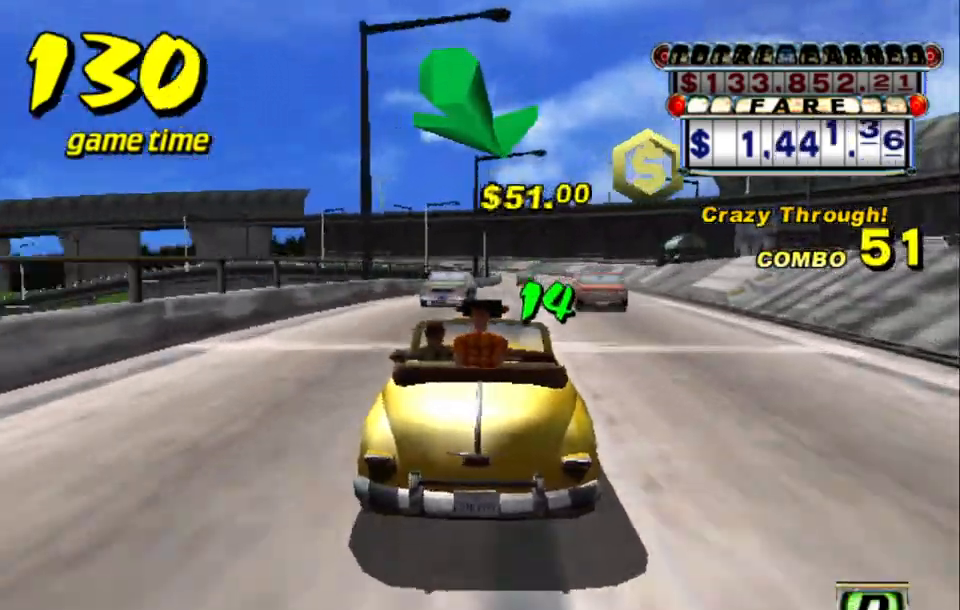
{"keys": [], "events": [[84, "right", "down"], [117, "right", "up"]]}
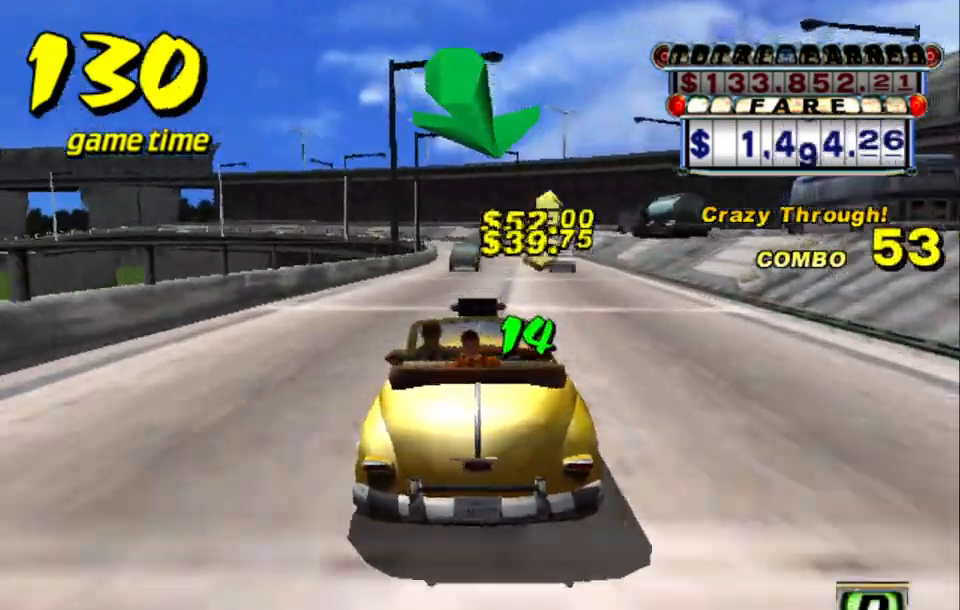
{"keys": [], "events": [[317, "right", "down"], [367, "right", "up"]]}
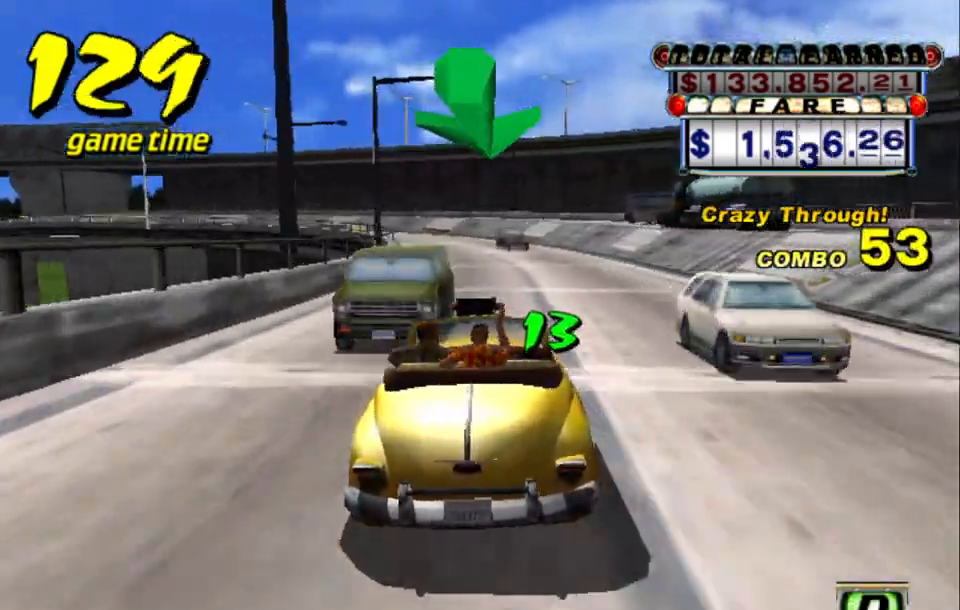
{"keys": ["down"], "events": [[334, "down", "down"]]}
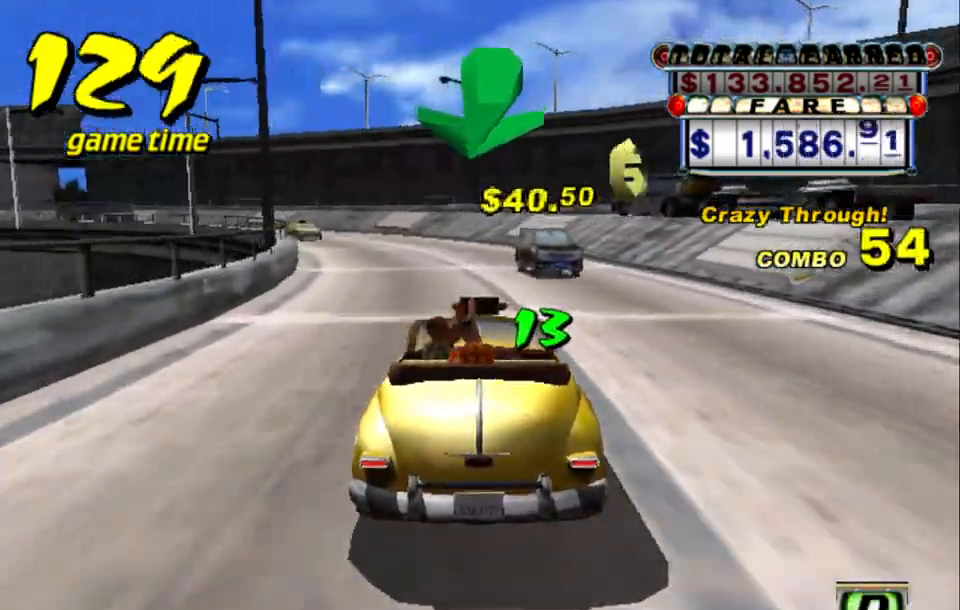
{"keys": [], "events": [[184, "down", "up"], [350, "left", "down"], [450, "left", "up"]]}
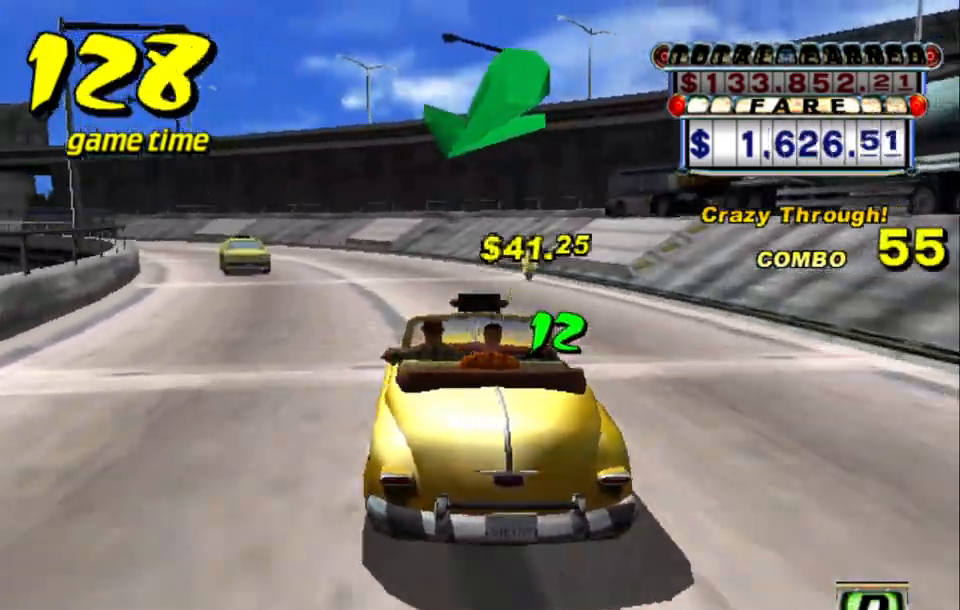
{"keys": [], "events": [[184, "left", "down"], [234, "left", "up"]]}
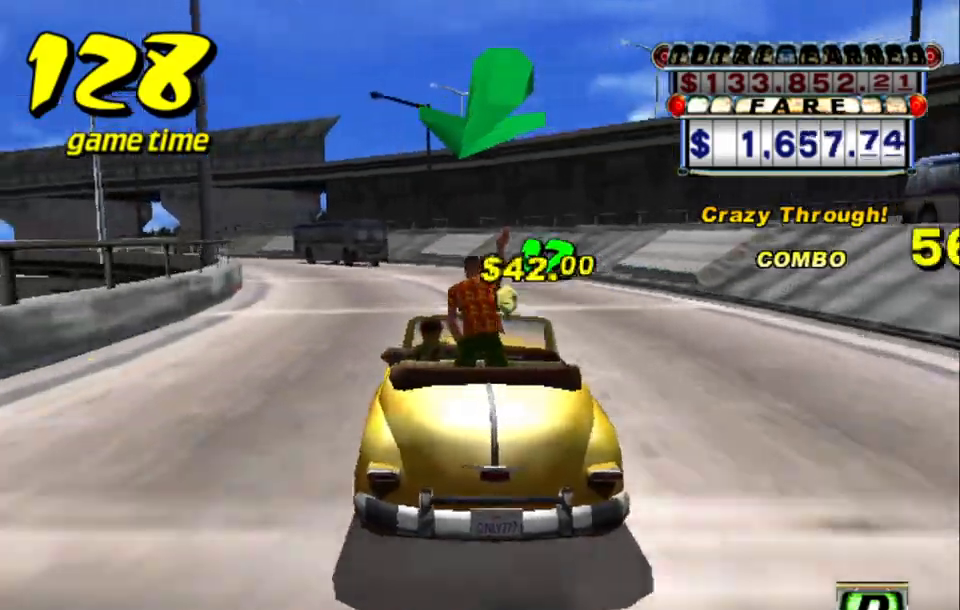
{"keys": [], "events": [[50, "left", "down"], [150, "left", "up"]]}
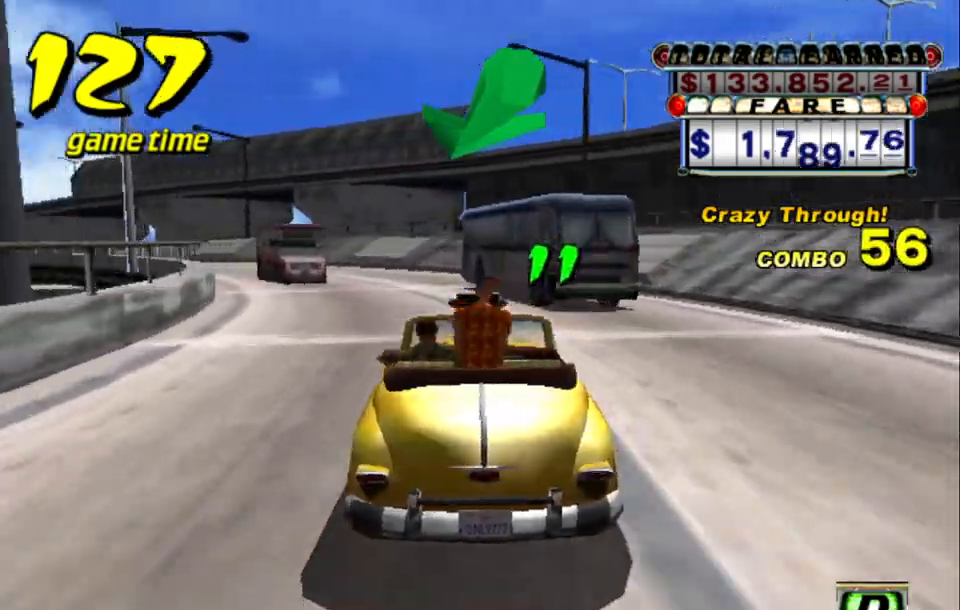
{"keys": [], "events": [[67, "left", "down"], [167, "left", "up"], [350, "left", "down"], [500, "left", "up"]]}